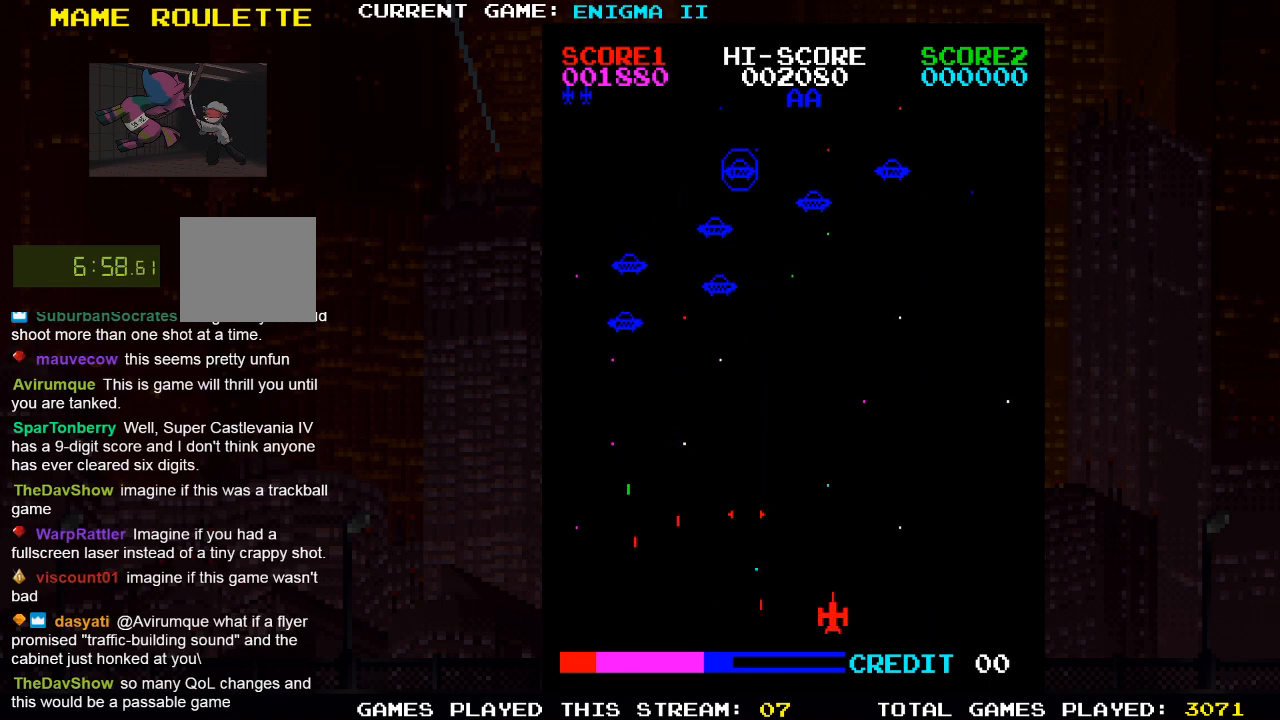
Gameplay with a controller (PlayStation layout); each line is a JSON object with the inputs held at the frame after it. "events" lists button and stick changes between this image and that frame as [ms after this image, input, new state], when the widget could be followed in between. Not read: R3.
{"buttons": ["DPAD_RIGHT"], "left_stick": "center", "right_stick": "center", "events": [[17, "DPAD_LEFT", "up"], [50, "SQUARE", "down"], [117, "DPAD_RIGHT", "down"], [200, "SQUARE", "up"]]}
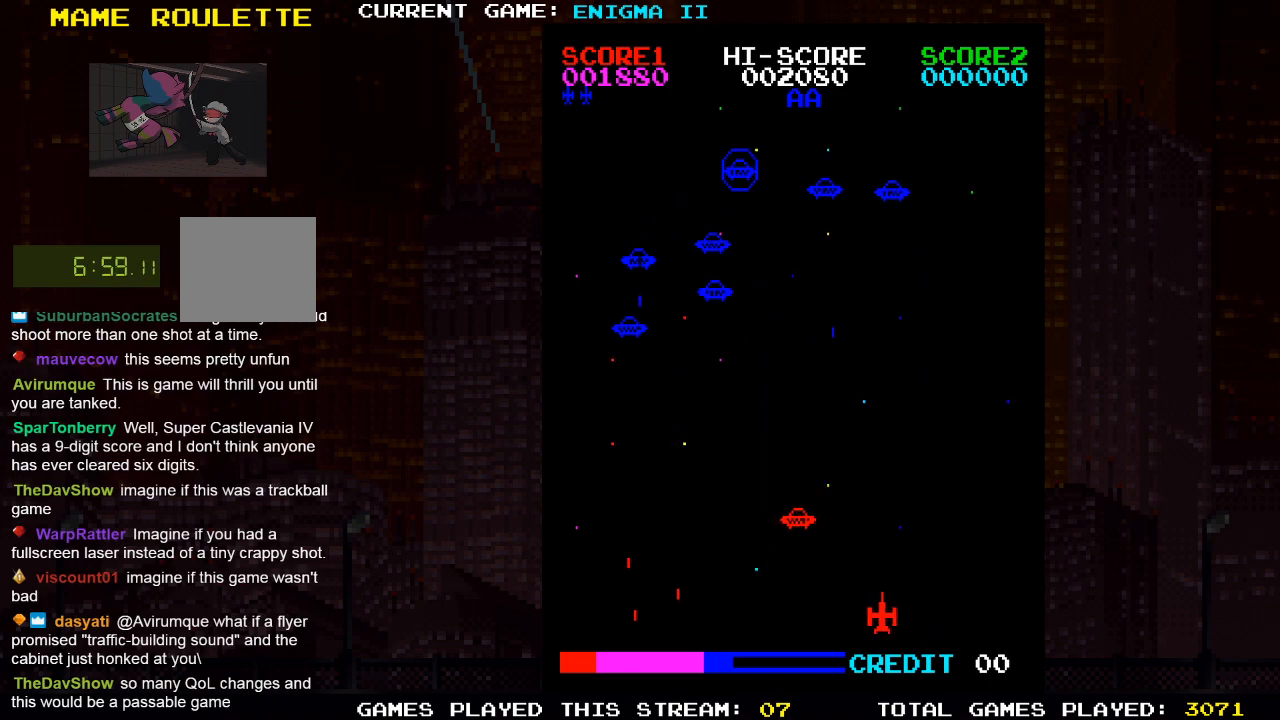
{"buttons": ["DPAD_RIGHT"], "left_stick": "center", "right_stick": "center", "events": [[50, "DPAD_RIGHT", "up"], [100, "DPAD_LEFT", "down"], [283, "DPAD_LEFT", "up"], [300, "DPAD_UP", "down"], [317, "DPAD_RIGHT", "down"], [317, "DPAD_UP", "up"]]}
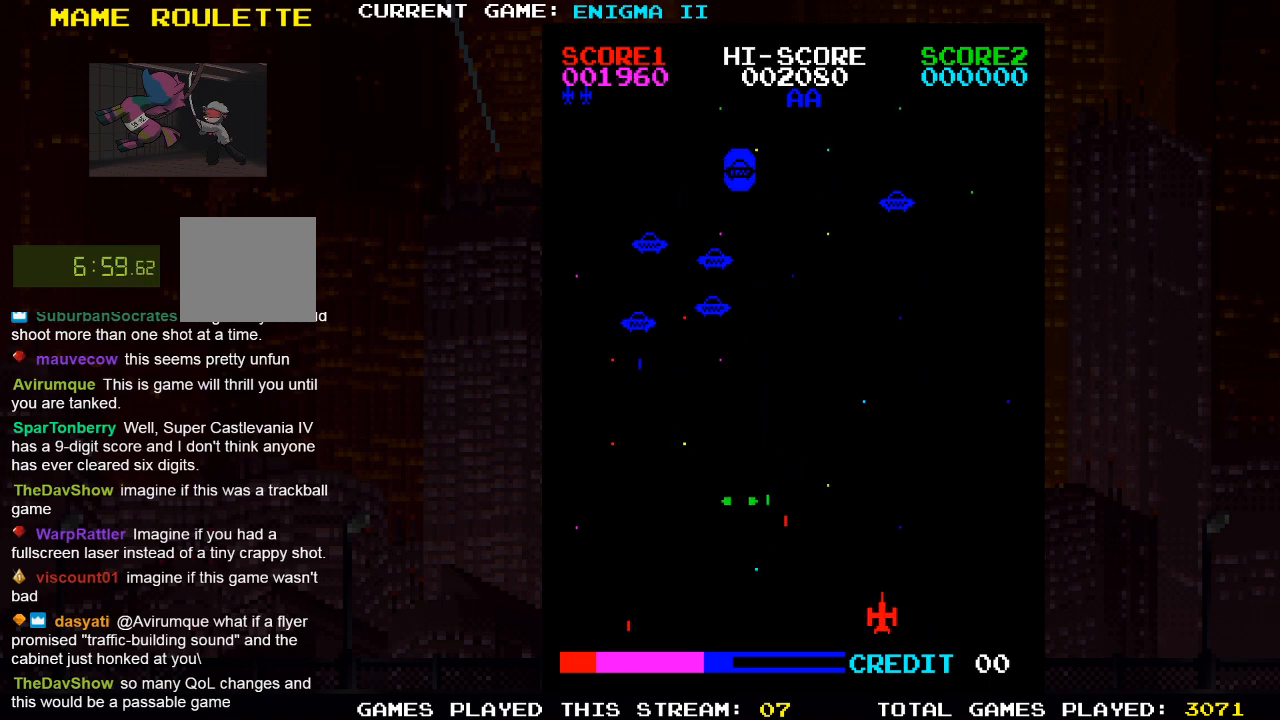
{"buttons": ["SQUARE", "DPAD_LEFT"], "left_stick": "center", "right_stick": "center", "events": [[100, "CROSS", "down"], [333, "DPAD_RIGHT", "up"], [400, "CROSS", "up"], [400, "DPAD_UP", "down"], [433, "DPAD_LEFT", "down"], [433, "DPAD_UP", "up"], [500, "SQUARE", "down"]]}
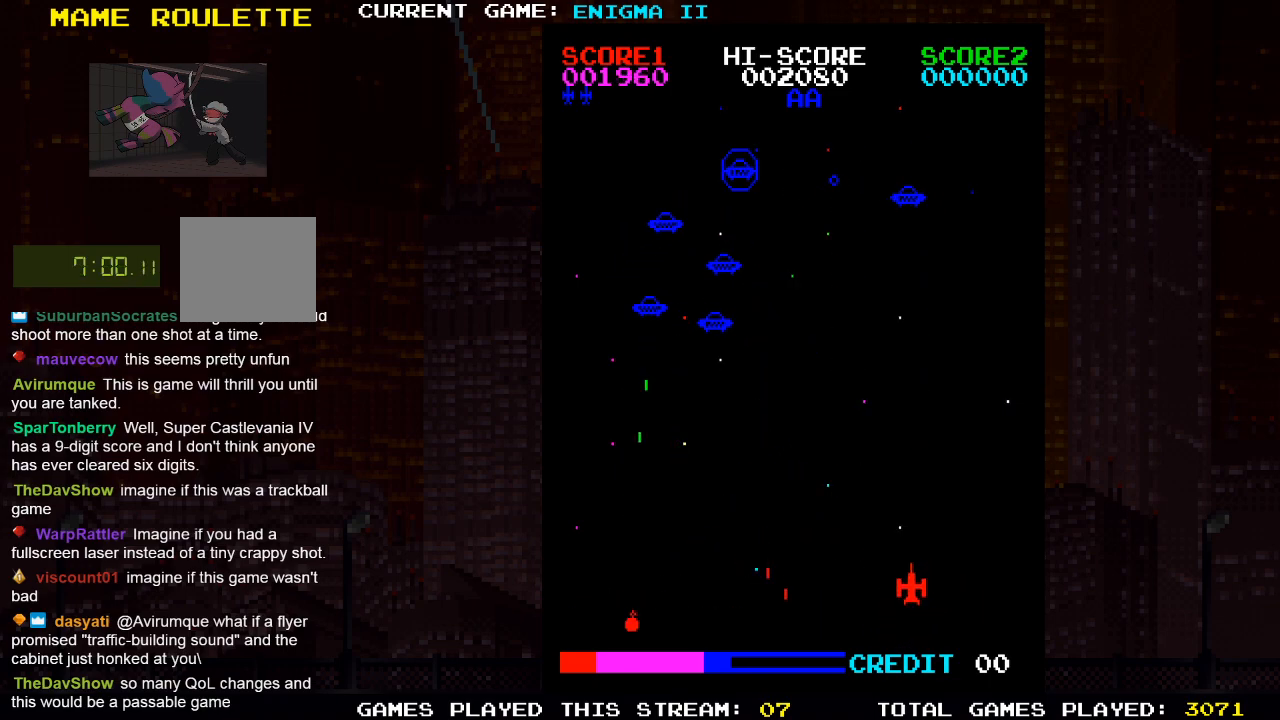
{"buttons": ["DPAD_LEFT"], "left_stick": "center", "right_stick": "center", "events": [[133, "SQUARE", "up"], [433, "DPAD_LEFT", "up"], [500, "DPAD_LEFT", "down"]]}
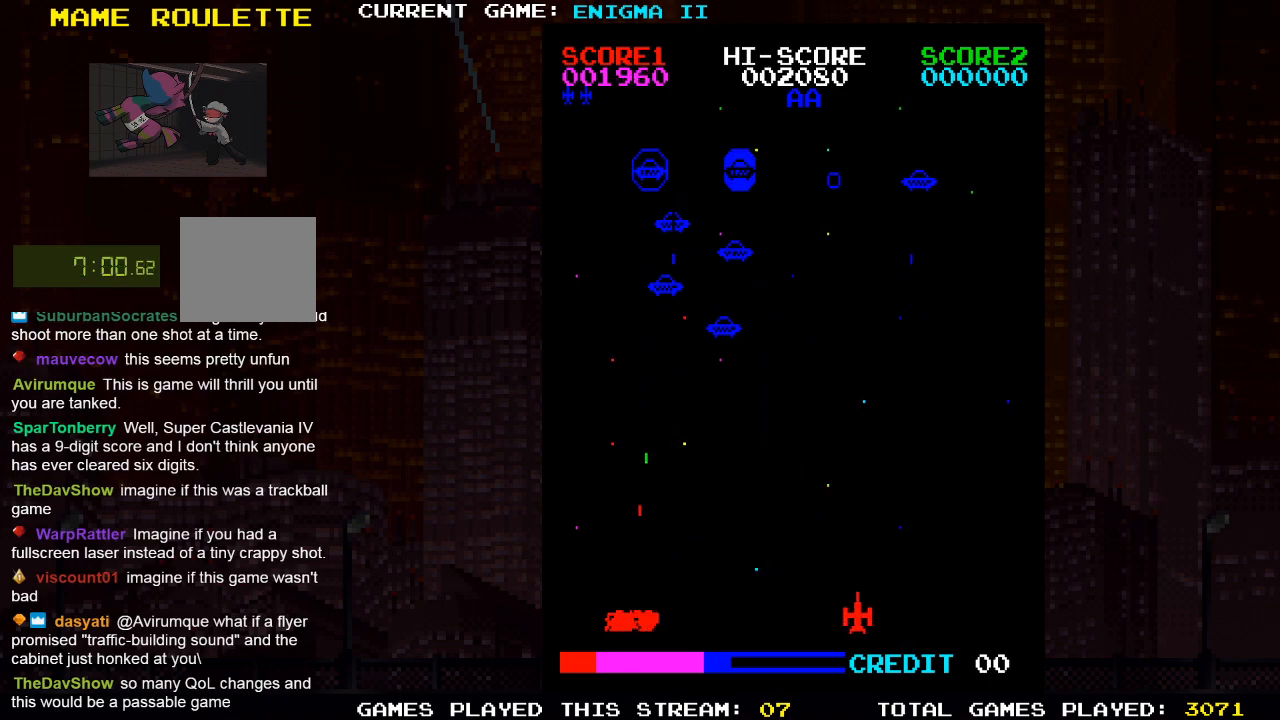
{"buttons": ["DPAD_LEFT"], "left_stick": "center", "right_stick": "center", "events": []}
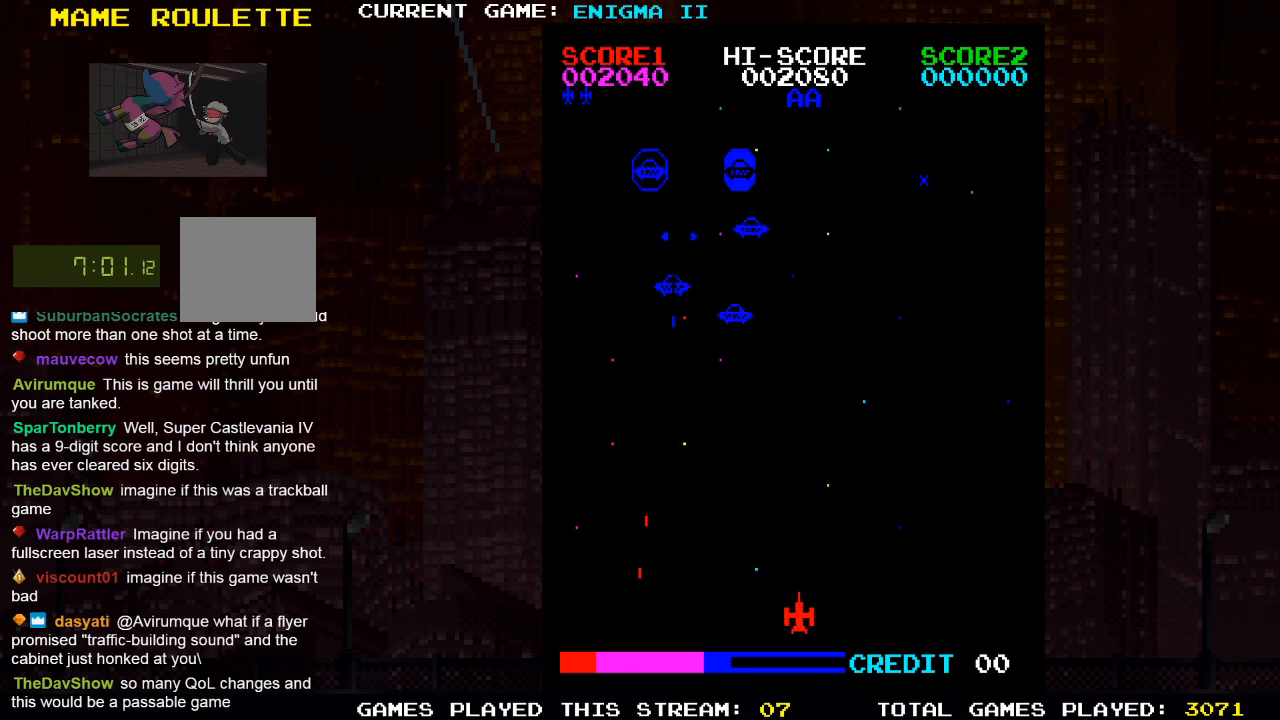
{"buttons": [], "left_stick": "center", "right_stick": "center", "events": [[300, "SQUARE", "down"], [350, "DPAD_LEFT", "up"], [433, "SQUARE", "up"]]}
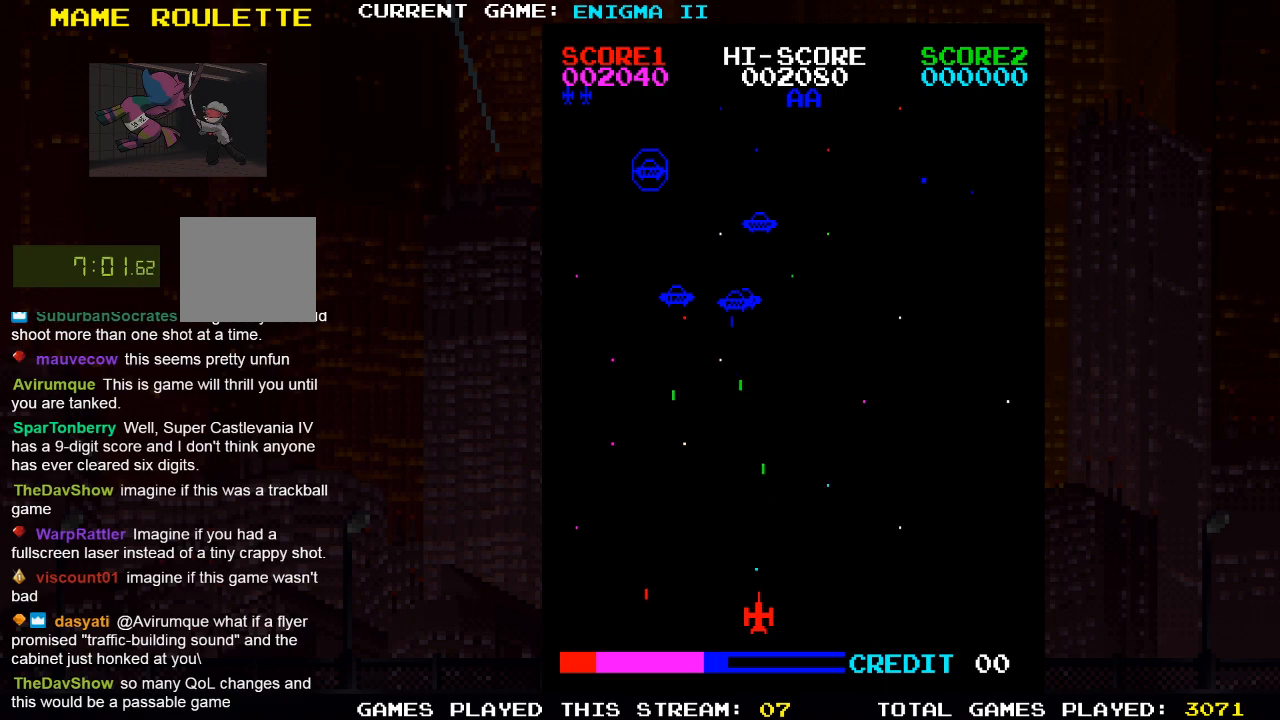
{"buttons": [], "left_stick": "center", "right_stick": "center", "events": [[283, "SQUARE", "down"], [433, "SQUARE", "up"]]}
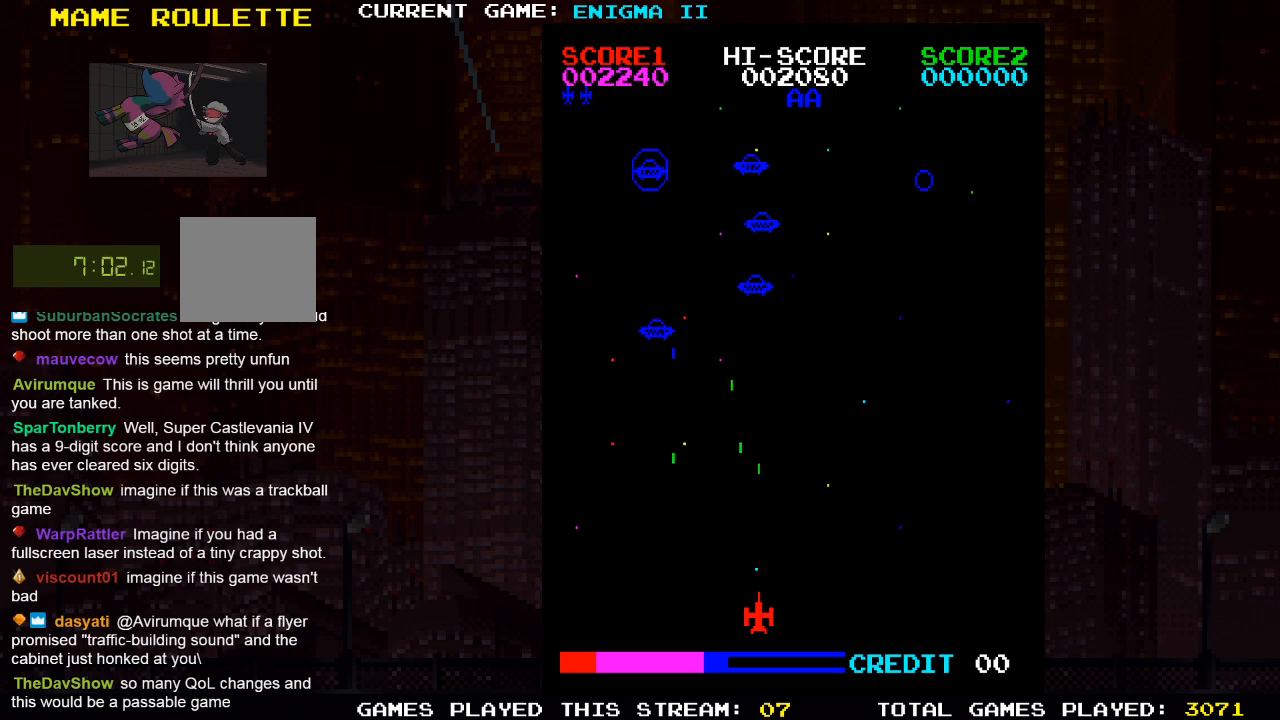
{"buttons": ["SQUARE"], "left_stick": "center", "right_stick": "center", "events": [[283, "DPAD_RIGHT", "down"], [383, "SQUARE", "down"], [450, "DPAD_RIGHT", "up"]]}
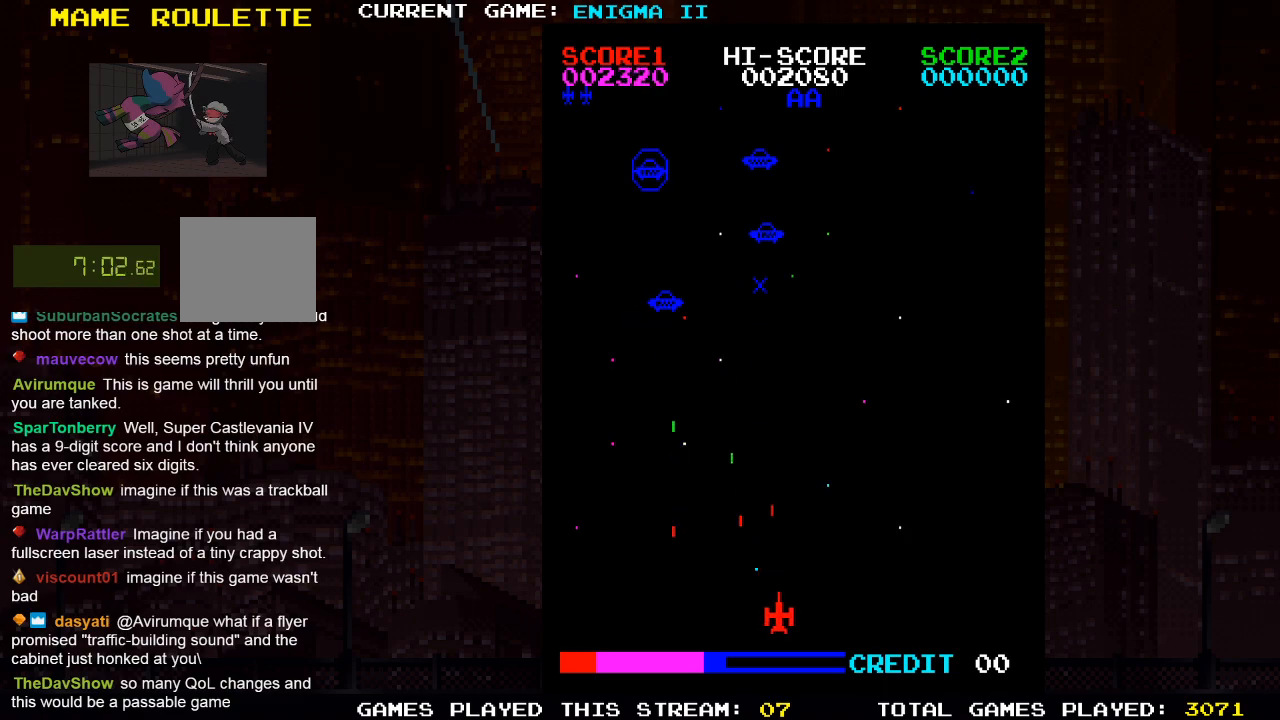
{"buttons": ["DPAD_RIGHT"], "left_stick": "center", "right_stick": "center", "events": [[33, "SQUARE", "up"], [350, "DPAD_RIGHT", "down"]]}
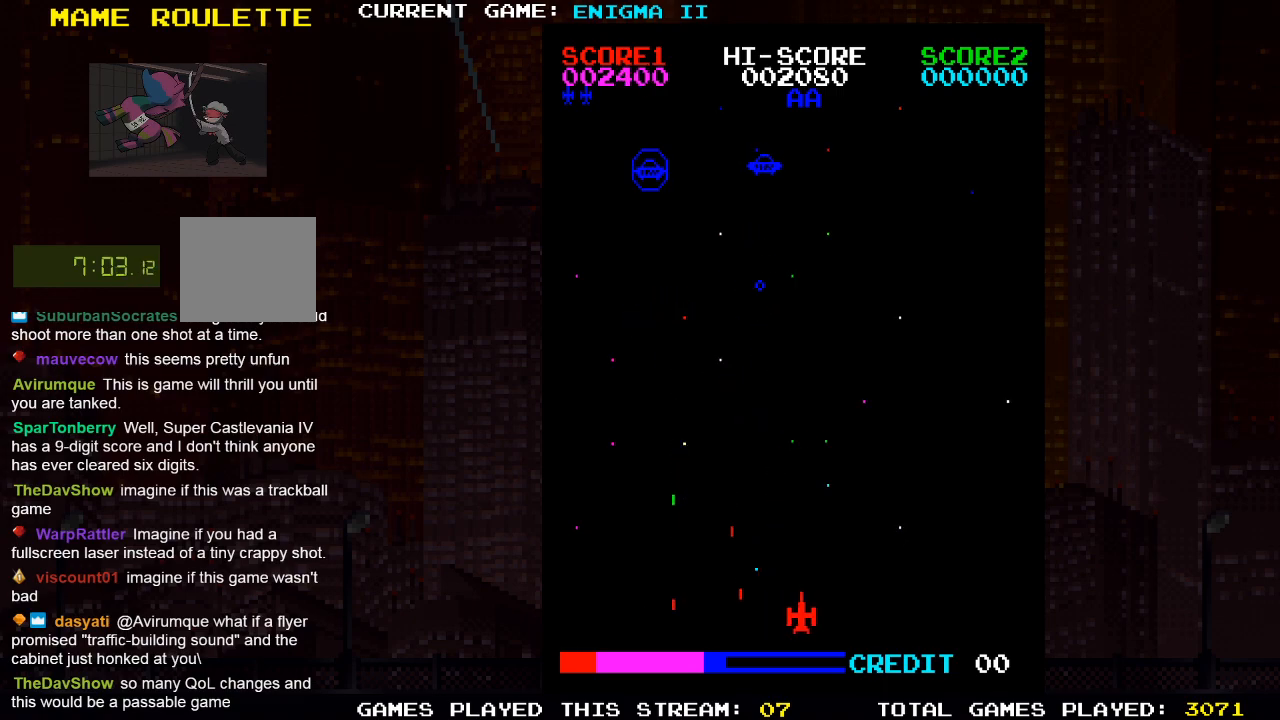
{"buttons": ["DPAD_LEFT"], "left_stick": "center", "right_stick": "center", "events": [[150, "SQUARE", "down"], [167, "DPAD_RIGHT", "up"], [300, "SQUARE", "up"], [500, "DPAD_LEFT", "down"]]}
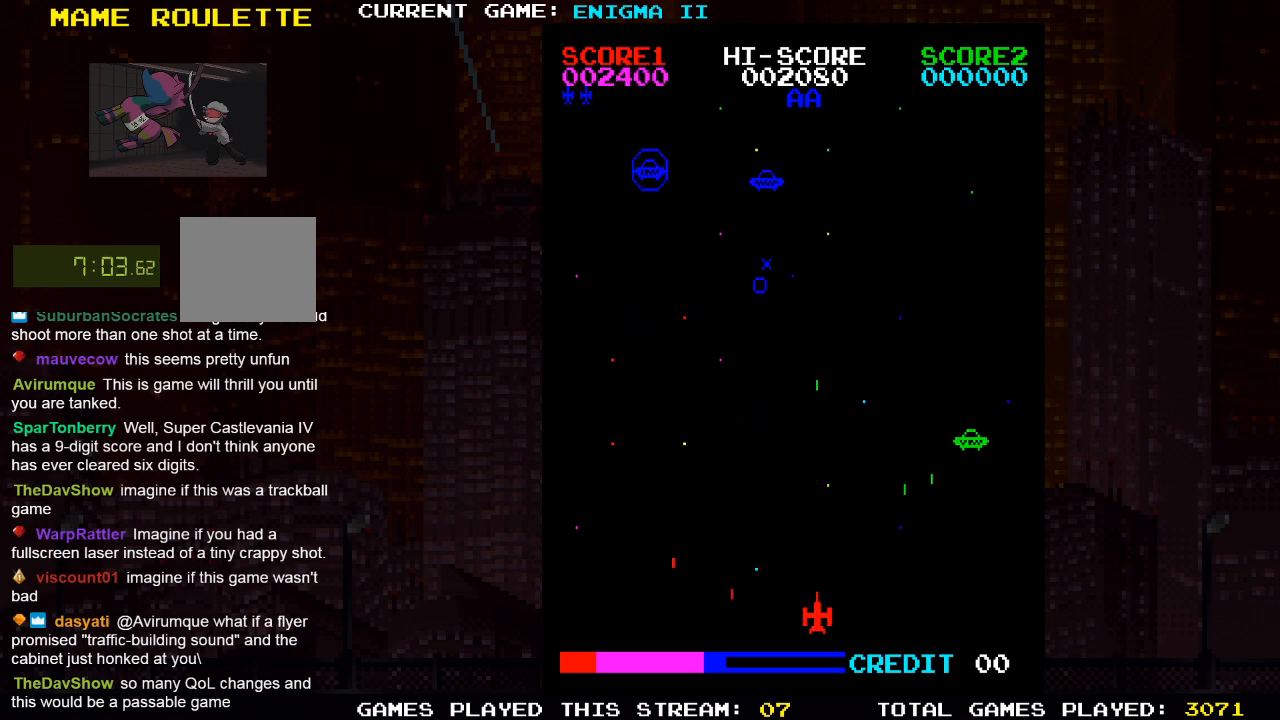
{"buttons": ["SQUARE"], "left_stick": "center", "right_stick": "center", "events": [[33, "DPAD_LEFT", "up"], [183, "DPAD_LEFT", "down"], [450, "SQUARE", "down"], [467, "DPAD_LEFT", "up"]]}
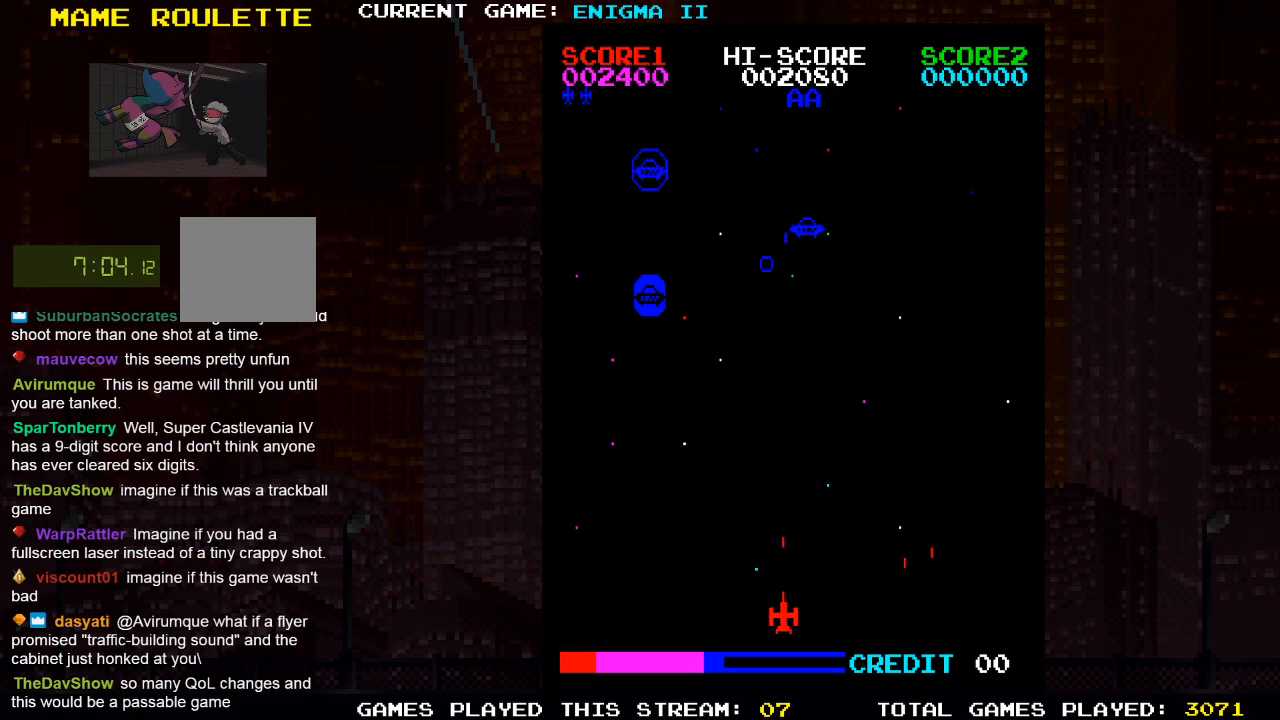
{"buttons": [], "left_stick": "center", "right_stick": "center", "events": [[100, "SQUARE", "up"]]}
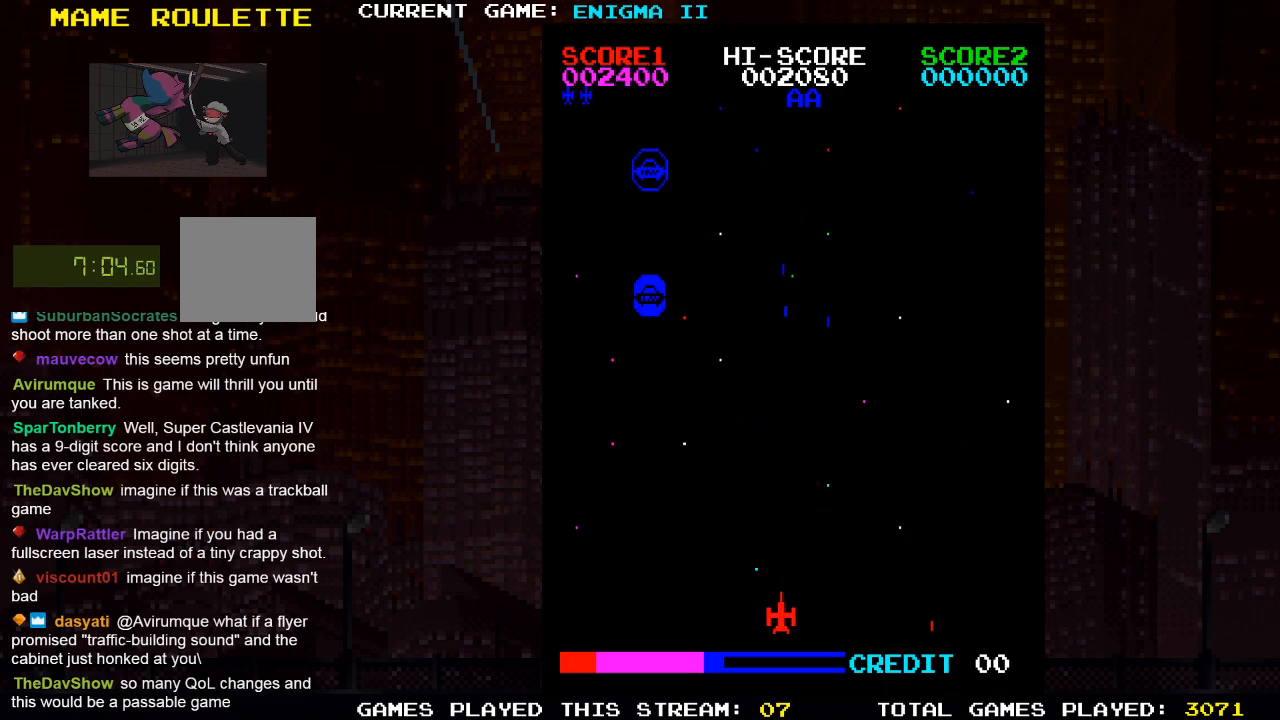
{"buttons": ["DPAD_LEFT"], "left_stick": "center", "right_stick": "center", "events": [[17, "DPAD_LEFT", "down"], [150, "DPAD_LEFT", "up"], [167, "SQUARE", "down"], [283, "SQUARE", "up"], [433, "DPAD_LEFT", "down"]]}
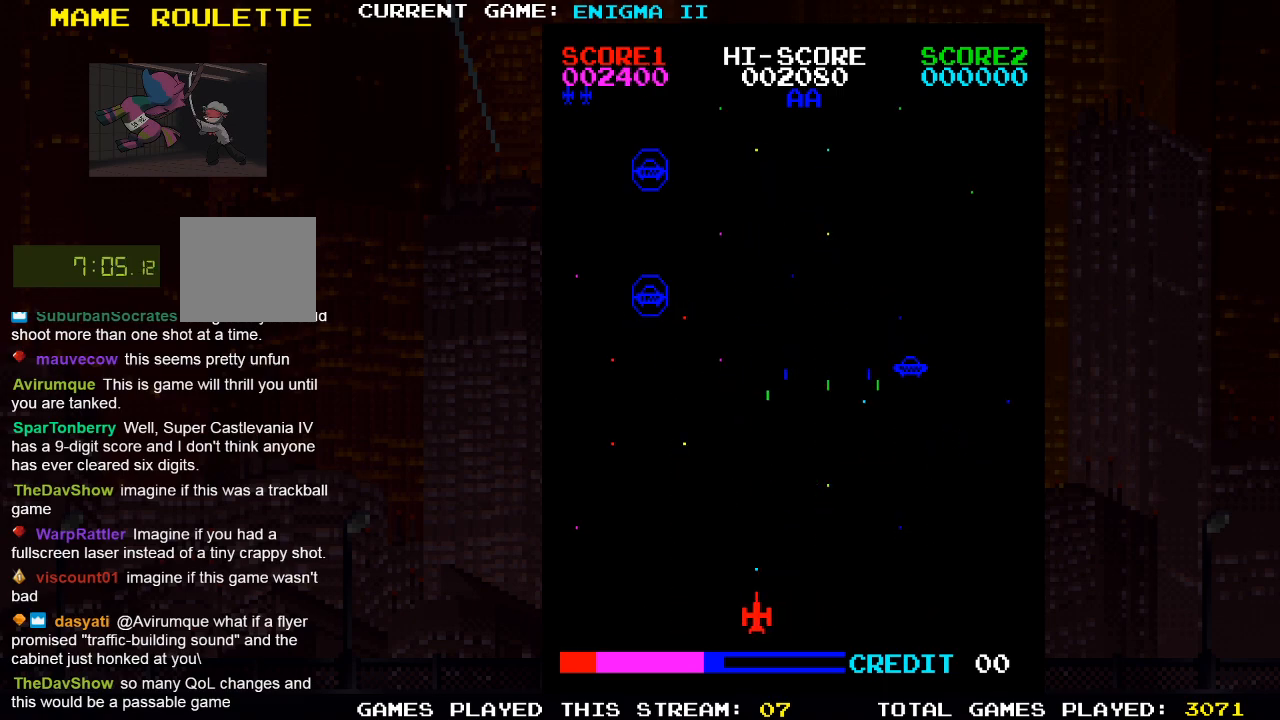
{"buttons": ["DPAD_LEFT"], "left_stick": "center", "right_stick": "center", "events": []}
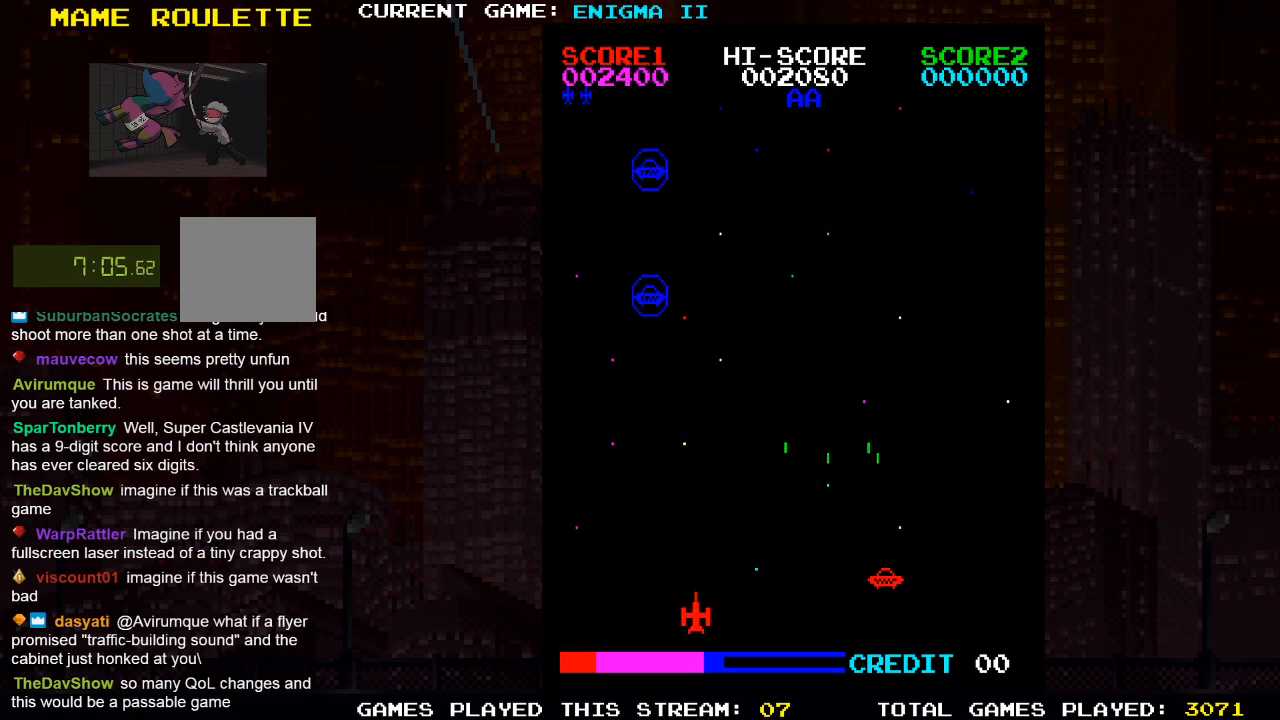
{"buttons": [], "left_stick": "center", "right_stick": "center", "events": [[117, "SQUARE", "down"], [233, "SQUARE", "up"], [267, "DPAD_LEFT", "up"]]}
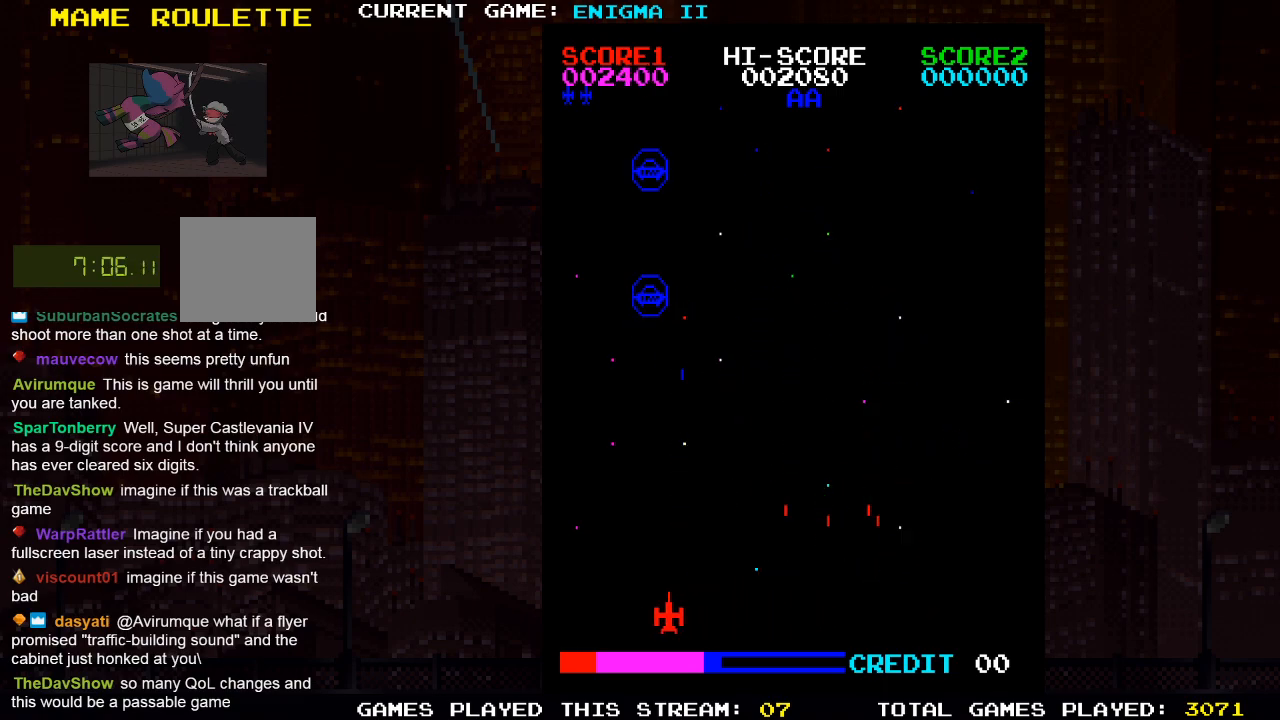
{"buttons": ["CROSS", "DPAD_LEFT"], "left_stick": "center", "right_stick": "center", "events": [[33, "DPAD_LEFT", "down"], [150, "DPAD_LEFT", "up"], [183, "SQUARE", "down"], [333, "SQUARE", "up"], [350, "DPAD_LEFT", "down"], [433, "CROSS", "down"]]}
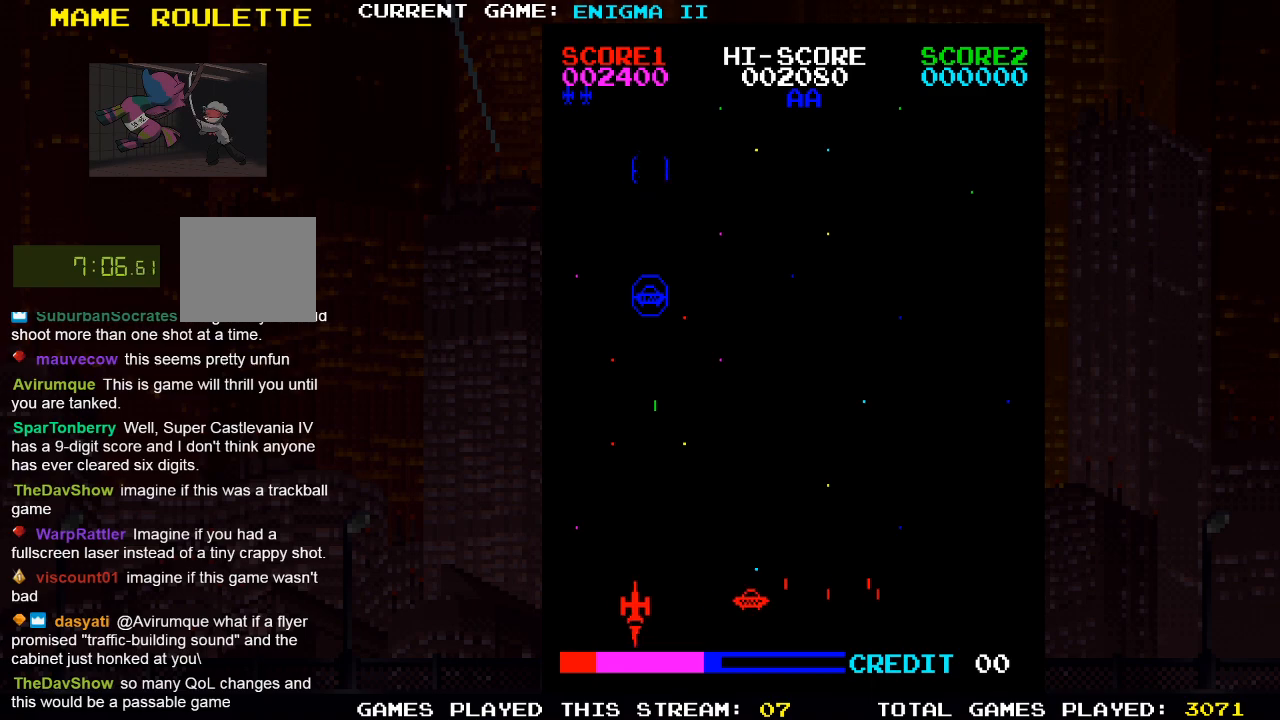
{"buttons": ["DPAD_RIGHT"], "left_stick": "center", "right_stick": "center", "events": [[100, "DPAD_LEFT", "up"], [300, "DPAD_RIGHT", "down"], [500, "CROSS", "up"]]}
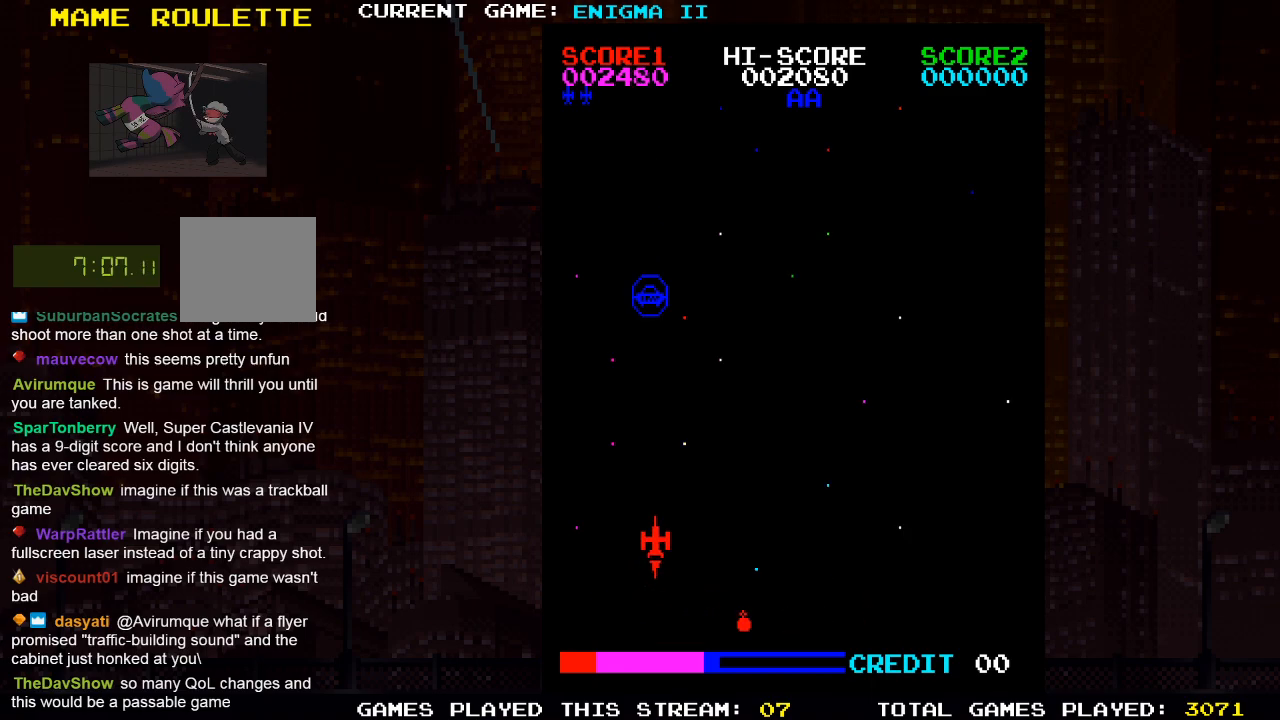
{"buttons": [], "left_stick": "center", "right_stick": "center", "events": [[33, "DPAD_RIGHT", "up"], [83, "SQUARE", "down"], [217, "SQUARE", "up"]]}
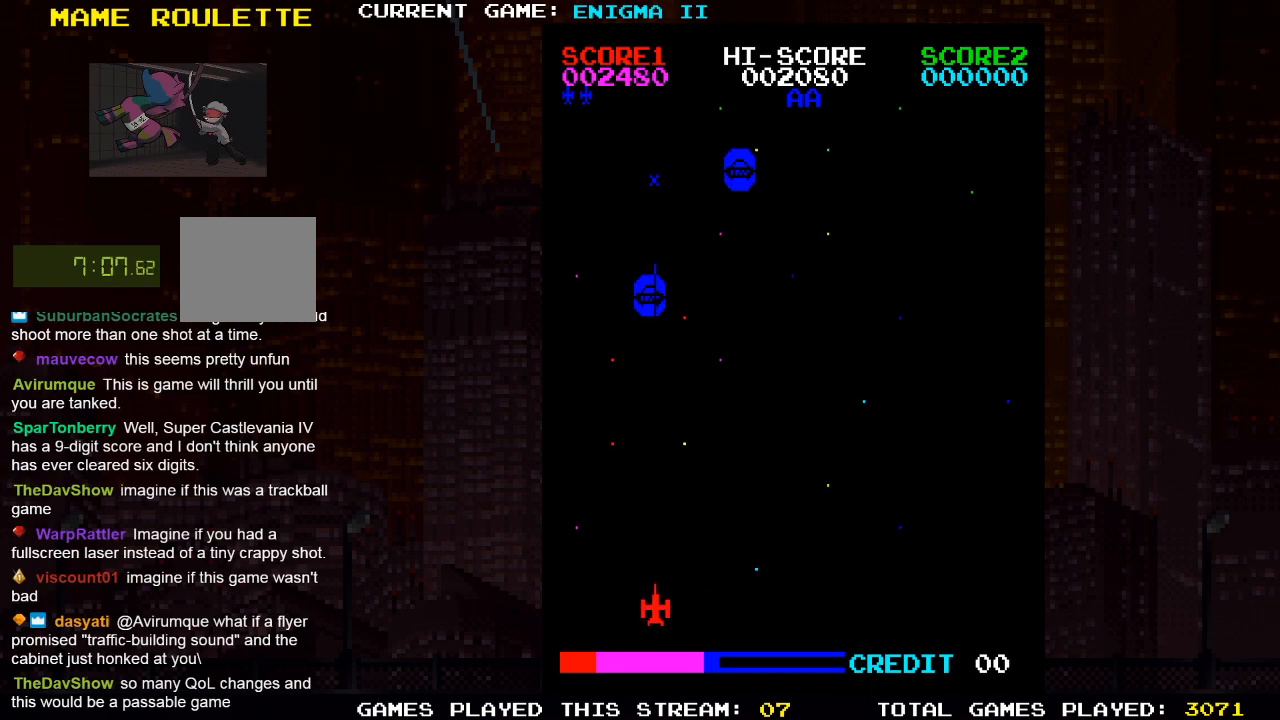
{"buttons": ["DPAD_RIGHT"], "left_stick": "center", "right_stick": "center", "events": [[100, "SQUARE", "down"], [250, "SQUARE", "up"], [300, "DPAD_RIGHT", "down"]]}
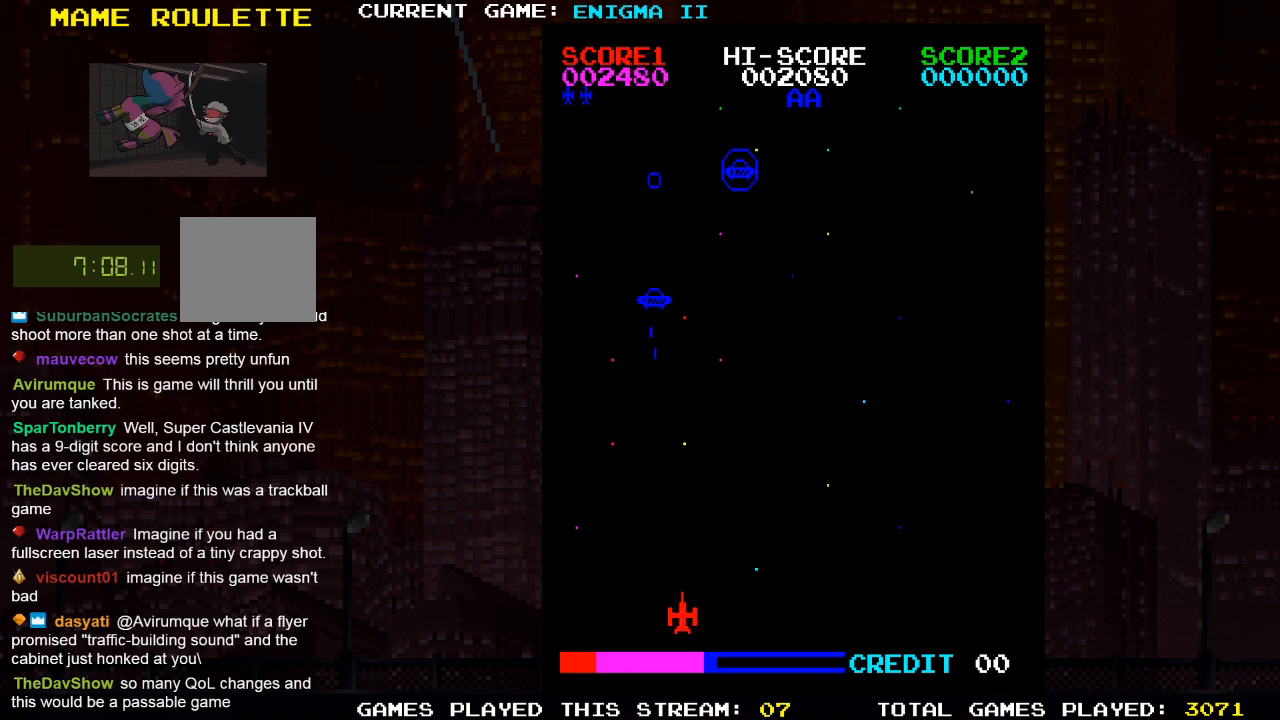
{"buttons": ["DPAD_LEFT"], "left_stick": "center", "right_stick": "center", "events": [[233, "DPAD_RIGHT", "up"], [383, "DPAD_LEFT", "down"]]}
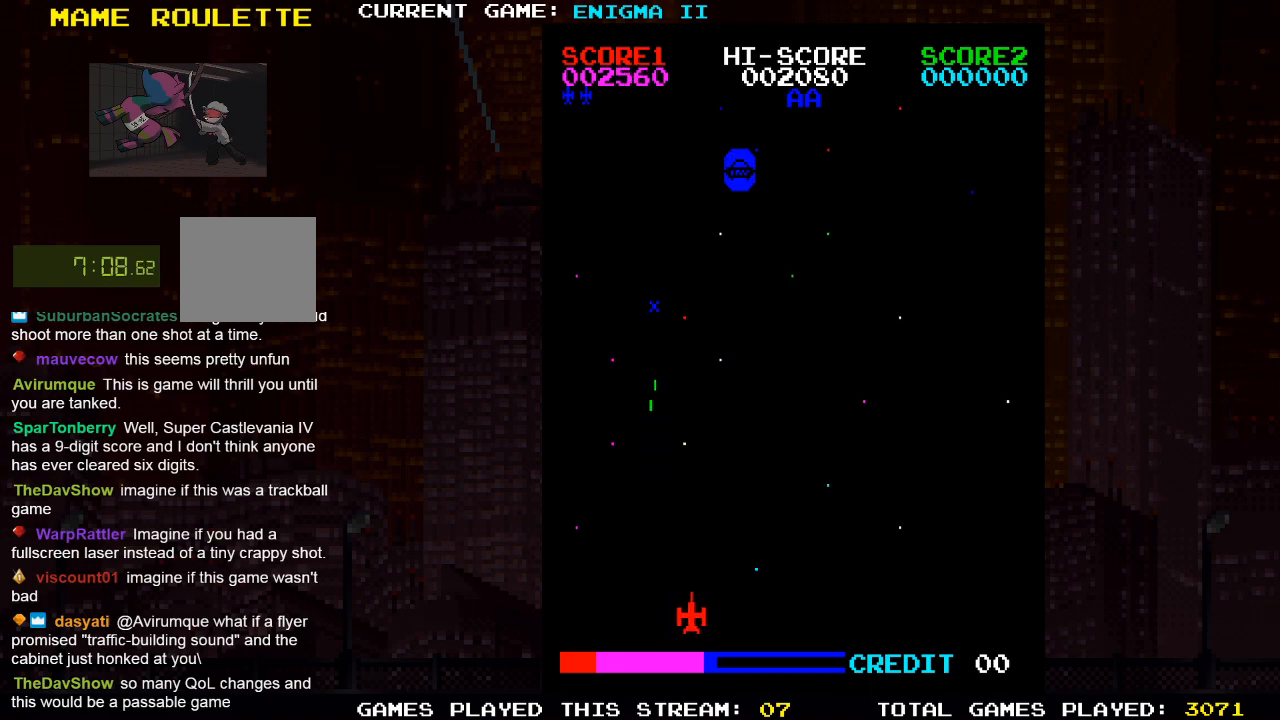
{"buttons": ["DPAD_RIGHT"], "left_stick": "center", "right_stick": "center", "events": [[233, "DPAD_LEFT", "up"], [283, "SQUARE", "down"], [350, "DPAD_RIGHT", "down"], [450, "SQUARE", "up"]]}
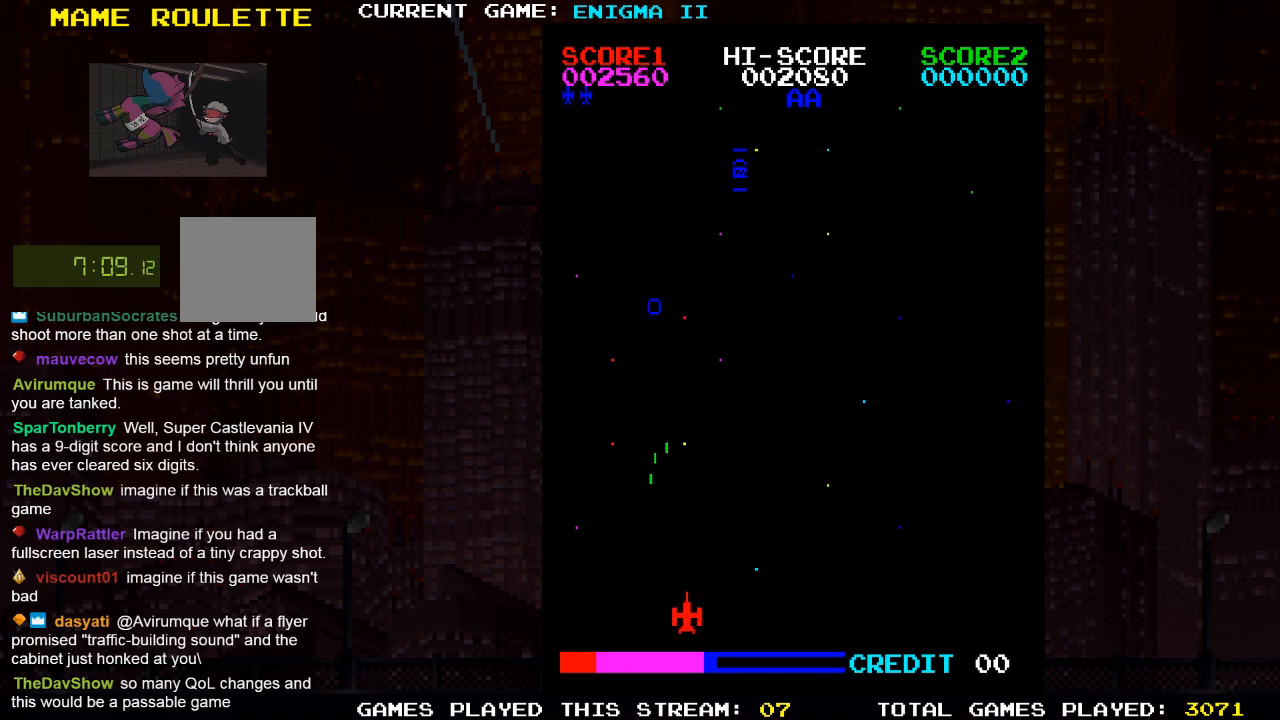
{"buttons": ["DPAD_RIGHT"], "left_stick": "center", "right_stick": "center", "events": [[283, "DPAD_RIGHT", "up"], [500, "DPAD_RIGHT", "down"]]}
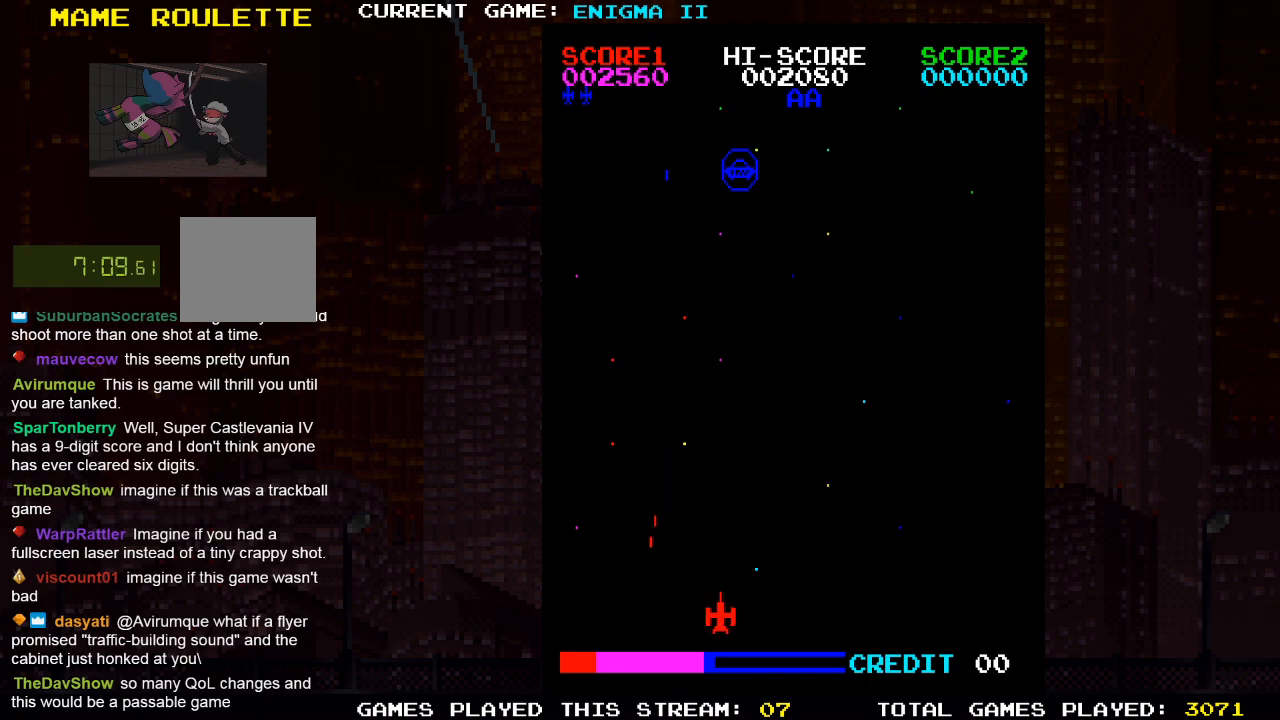
{"buttons": [], "left_stick": "center", "right_stick": "center", "events": [[167, "DPAD_RIGHT", "up"], [167, "SQUARE", "down"], [333, "SQUARE", "up"]]}
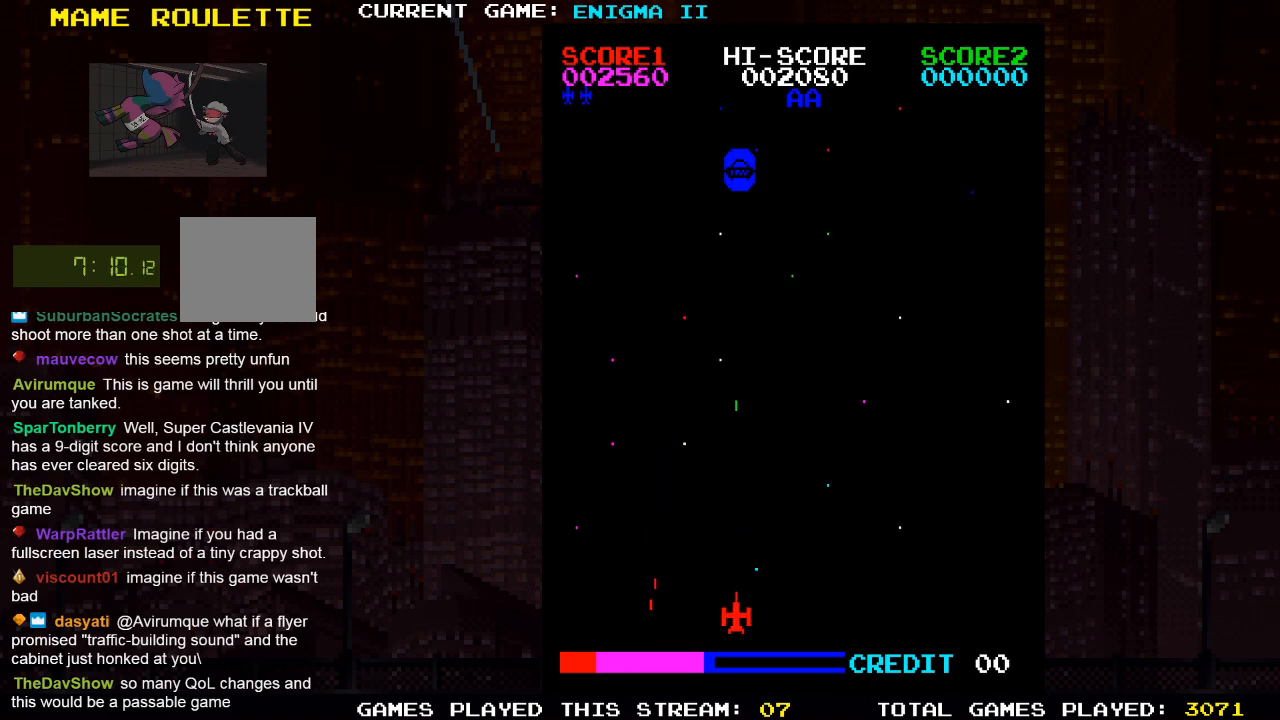
{"buttons": ["SQUARE"], "left_stick": "center", "right_stick": "center", "events": [[483, "SQUARE", "down"]]}
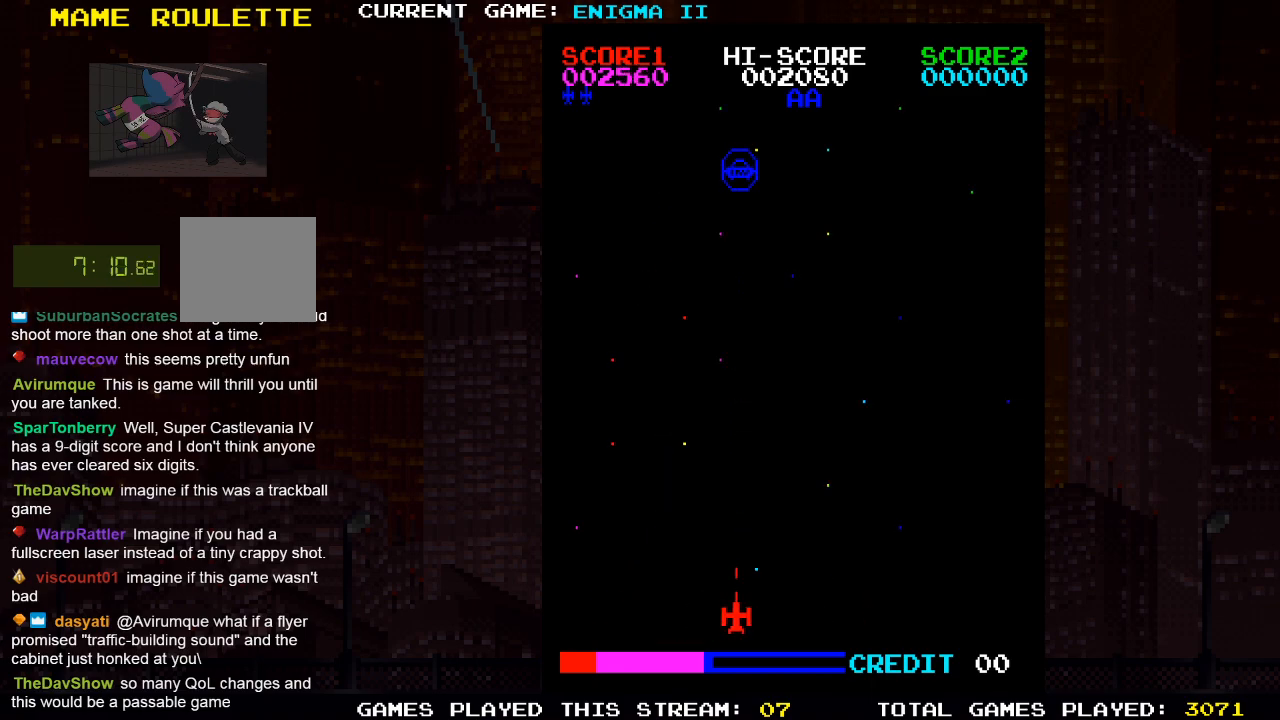
{"buttons": [], "left_stick": "center", "right_stick": "center", "events": [[167, "SQUARE", "up"]]}
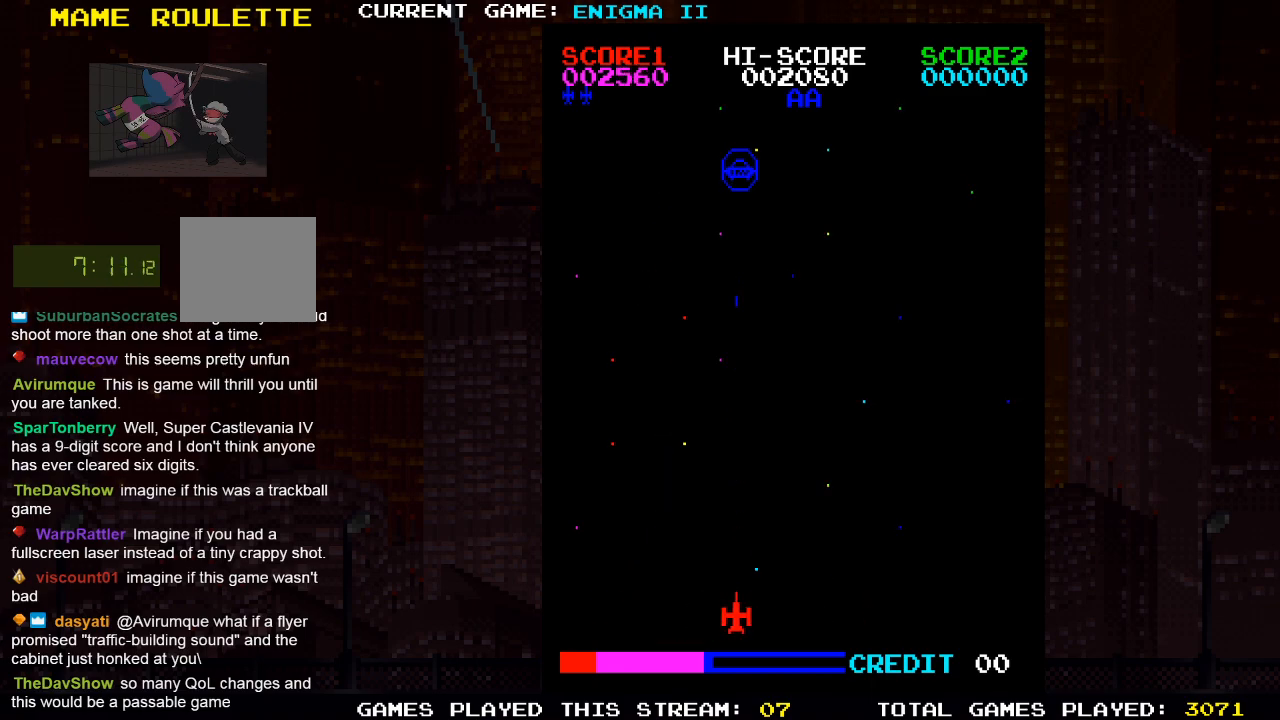
{"buttons": [], "left_stick": "center", "right_stick": "center", "events": []}
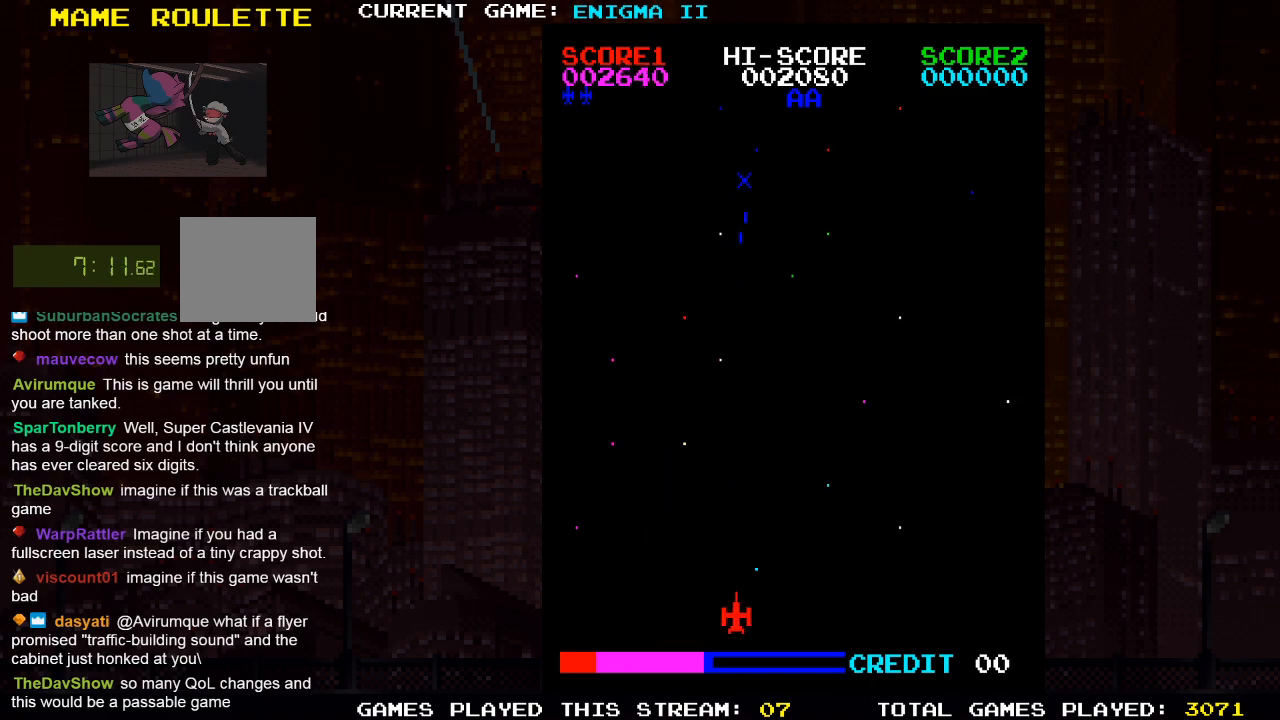
{"buttons": ["DPAD_RIGHT"], "left_stick": "center", "right_stick": "center", "events": [[183, "DPAD_RIGHT", "down"]]}
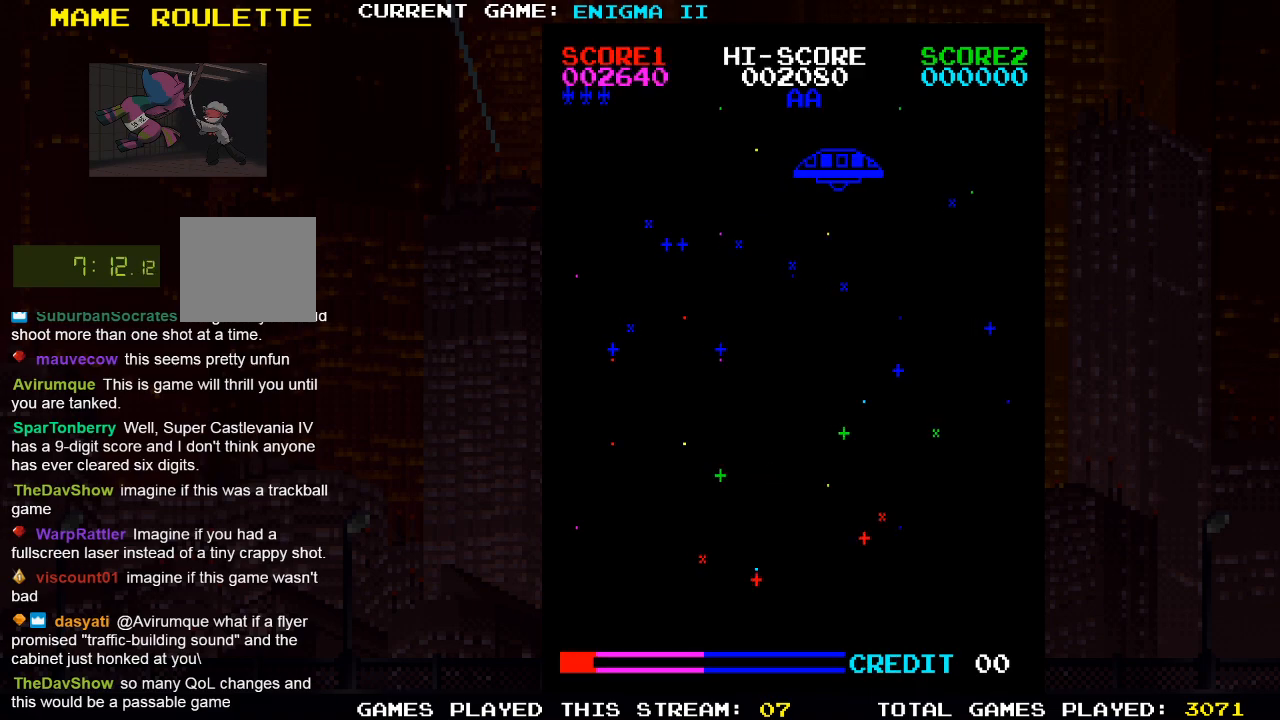
{"buttons": [], "left_stick": "center", "right_stick": "center", "events": [[117, "DPAD_RIGHT", "up"]]}